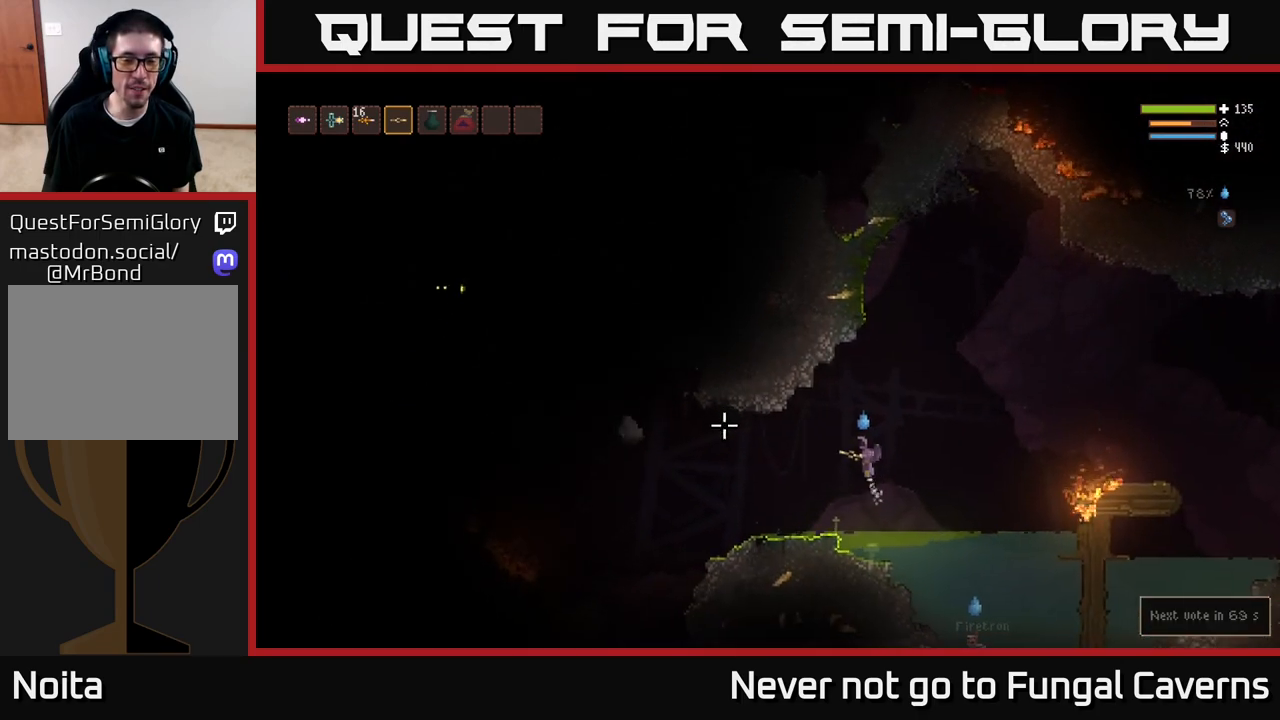
Gameplay with a controller (Xbox layout); each line is a JSON object with the inputs held at the frame after it. "events" lists button and stick changes between this image and that frame as [ms after this image, input, new state], when the widget could be followed in between.
{"buttons": [], "left_stick": "left", "right_stick": "left", "events": [[33, "L2", "up"], [300, "L2", "down"], [433, "L2", "up"]]}
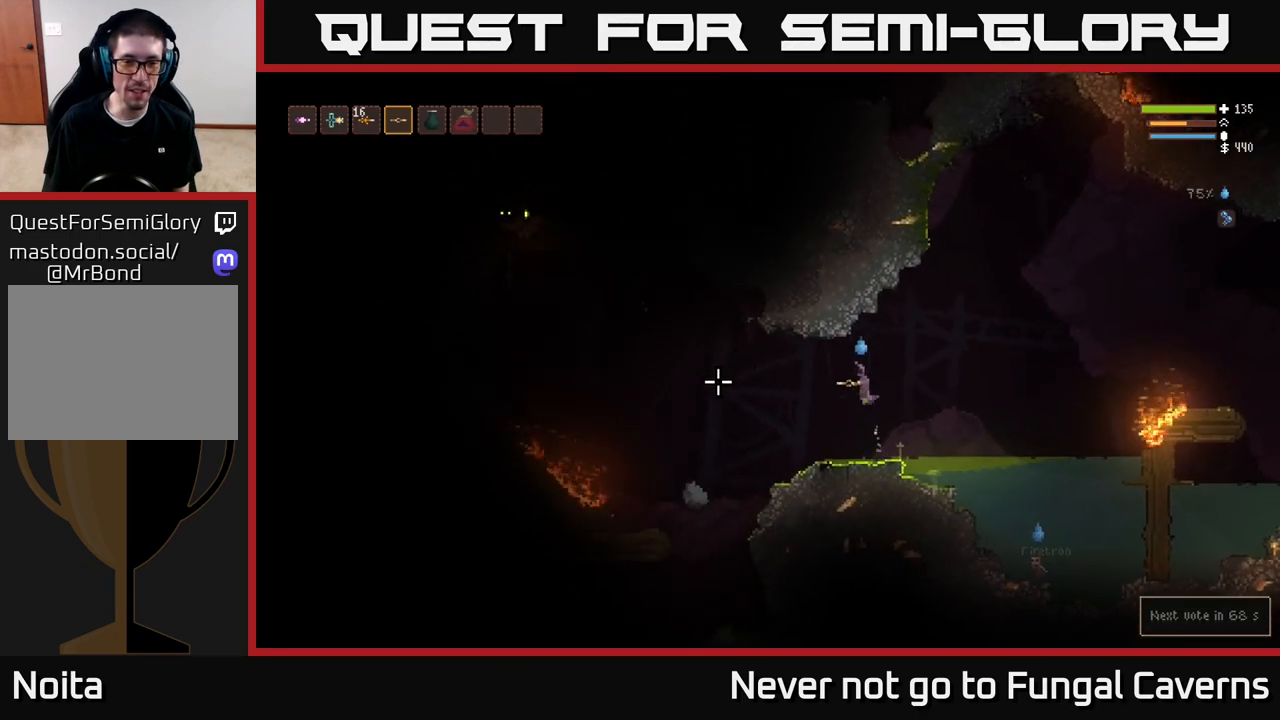
{"buttons": [], "left_stick": "center", "right_stick": "up-left", "events": [[283, "right_stick", "up-left"], [417, "left_stick", "center"]]}
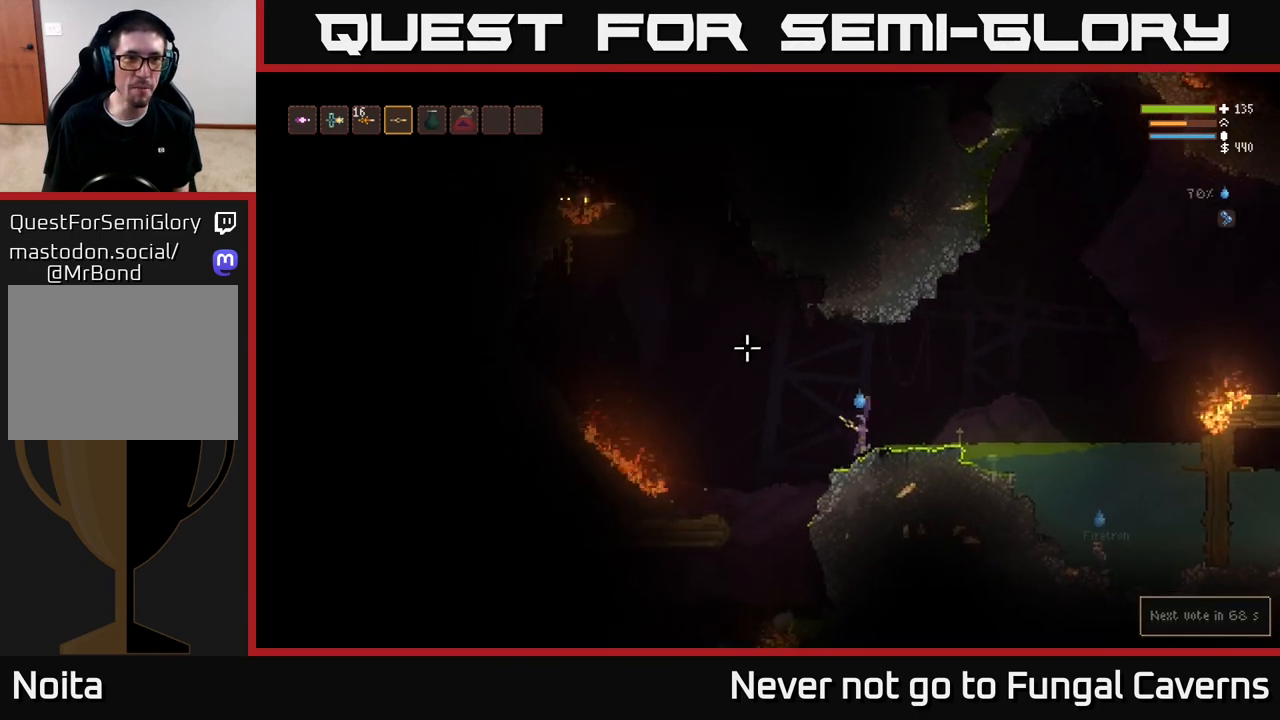
{"buttons": ["L1"], "left_stick": "center", "right_stick": "up-left", "events": [[133, "L1", "down"], [217, "L1", "up"], [467, "L1", "down"]]}
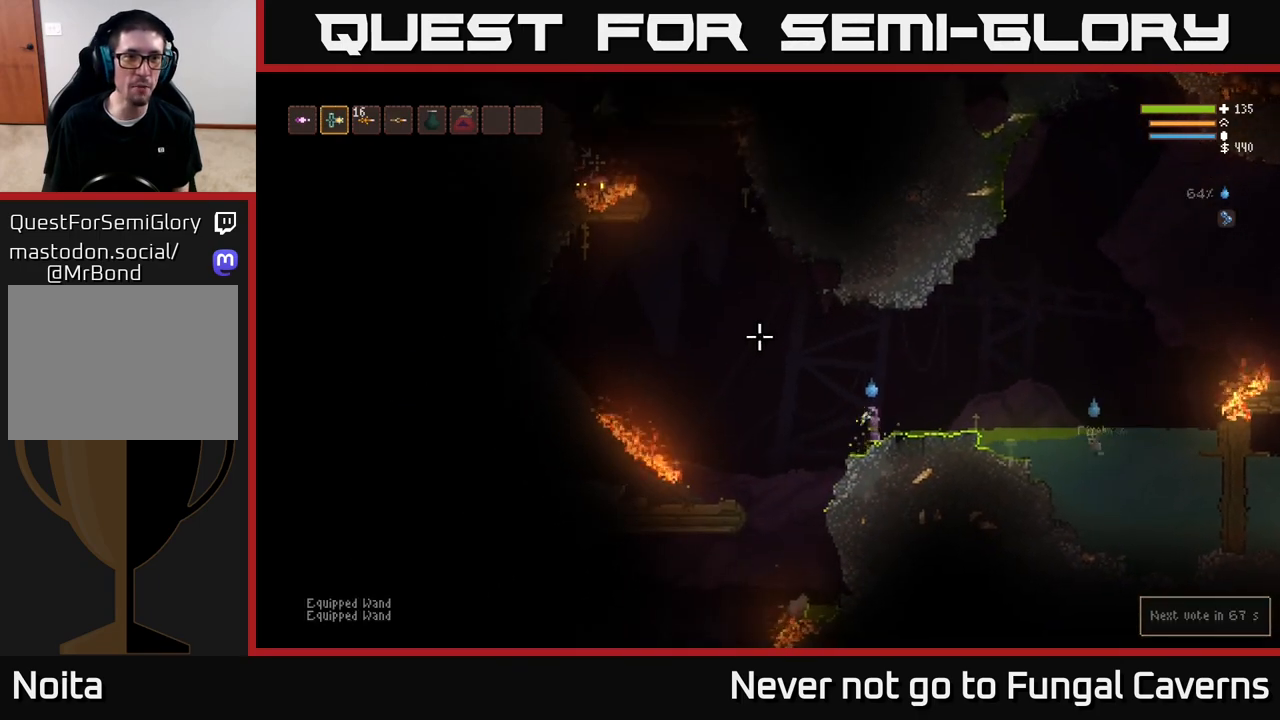
{"buttons": [], "left_stick": "center", "right_stick": "up-left", "events": [[50, "L1", "up"], [217, "L2", "down"], [317, "R2", "down"], [333, "left_stick", "right"], [350, "L2", "up"], [433, "R2", "up"], [500, "left_stick", "center"]]}
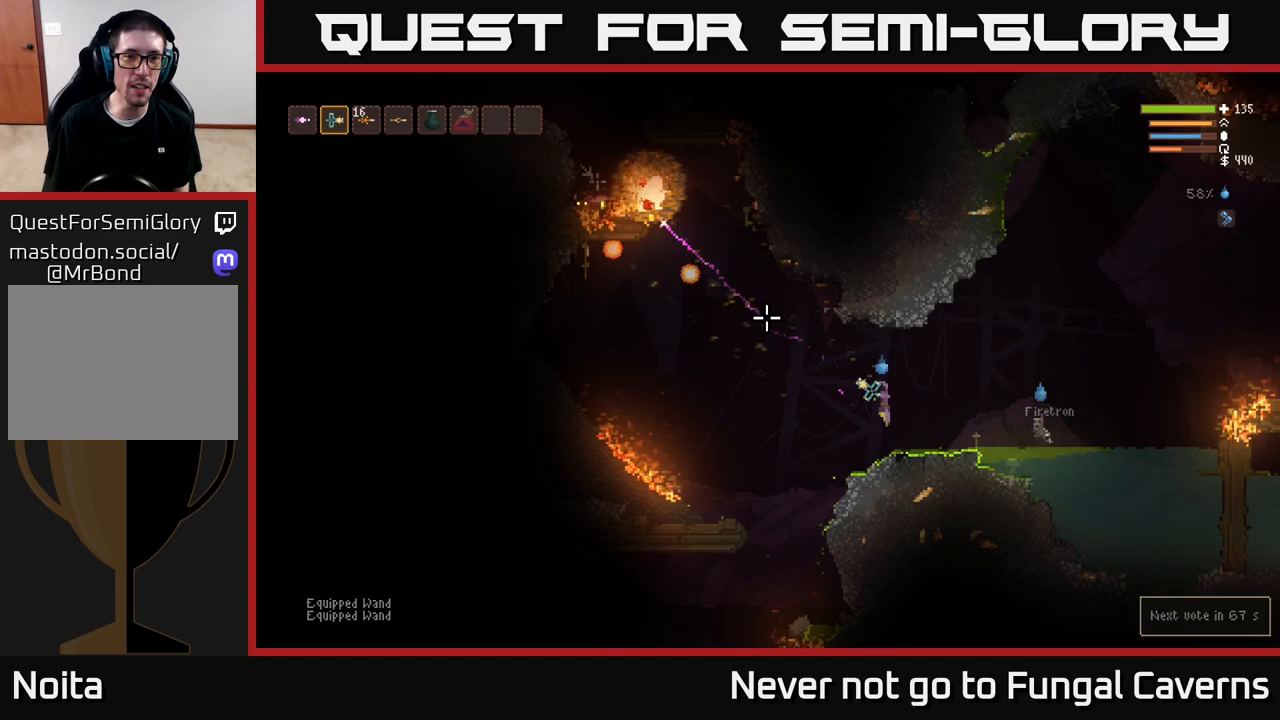
{"buttons": [], "left_stick": "center", "right_stick": "up-left", "events": [[83, "L2", "down"], [83, "left_stick", "right"], [233, "L2", "up"], [317, "left_stick", "left"], [483, "left_stick", "center"]]}
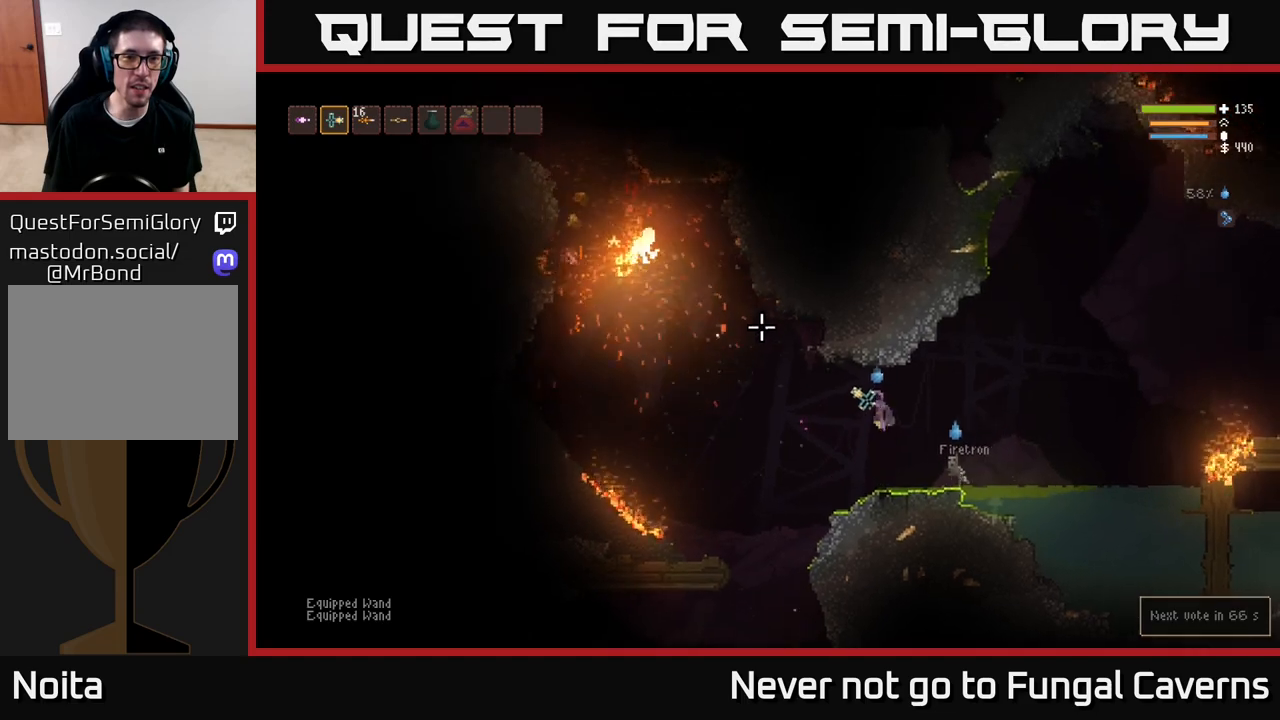
{"buttons": ["L2"], "left_stick": "right", "right_stick": "up-left", "events": [[183, "left_stick", "left"], [317, "left_stick", "center"], [417, "L2", "down"], [417, "left_stick", "right"]]}
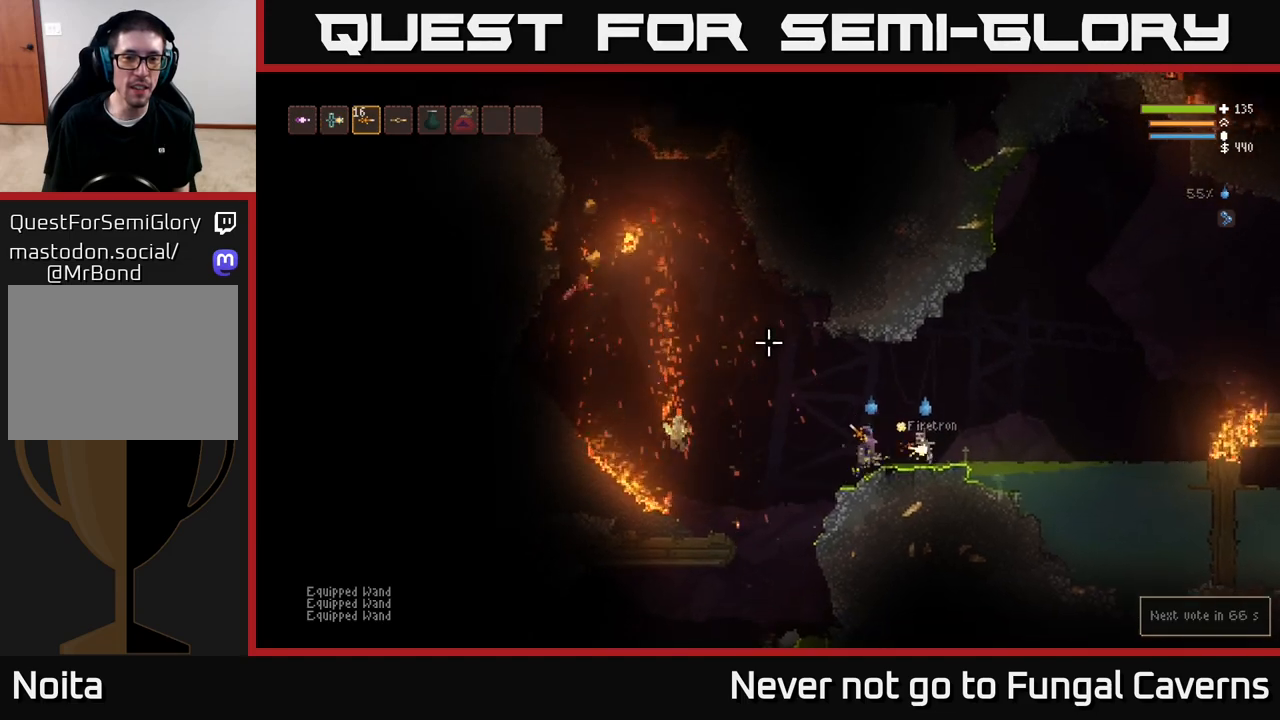
{"buttons": [], "left_stick": "right", "right_stick": "left", "events": [[167, "right_stick", "left"], [183, "L2", "up"]]}
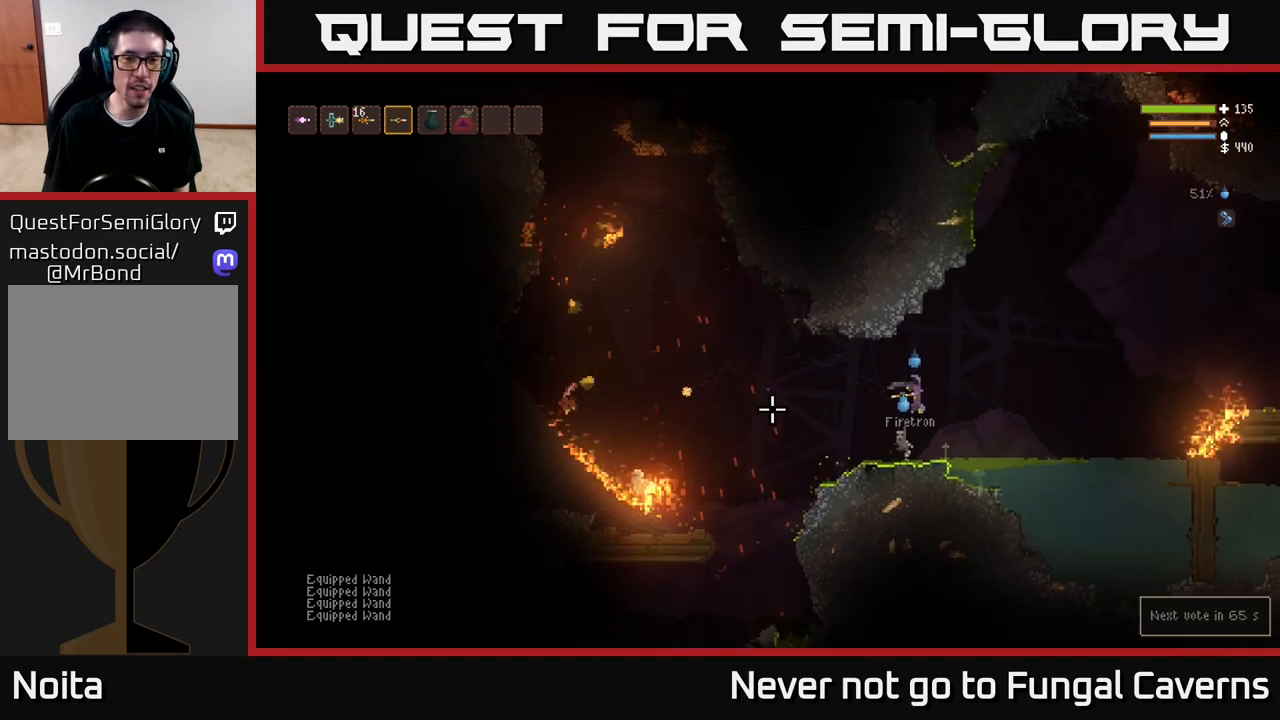
{"buttons": [], "left_stick": "right", "right_stick": "left", "events": [[50, "L2", "down"], [200, "L2", "up"]]}
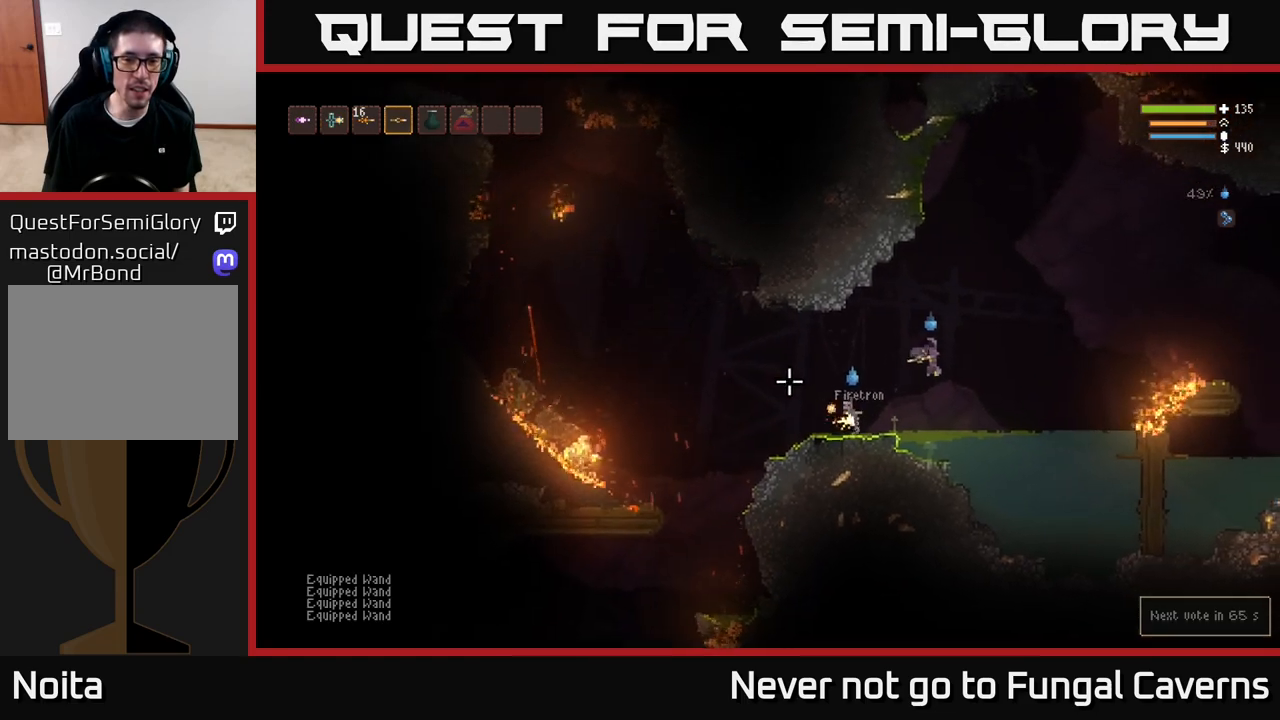
{"buttons": [], "left_stick": "right", "right_stick": "left", "events": []}
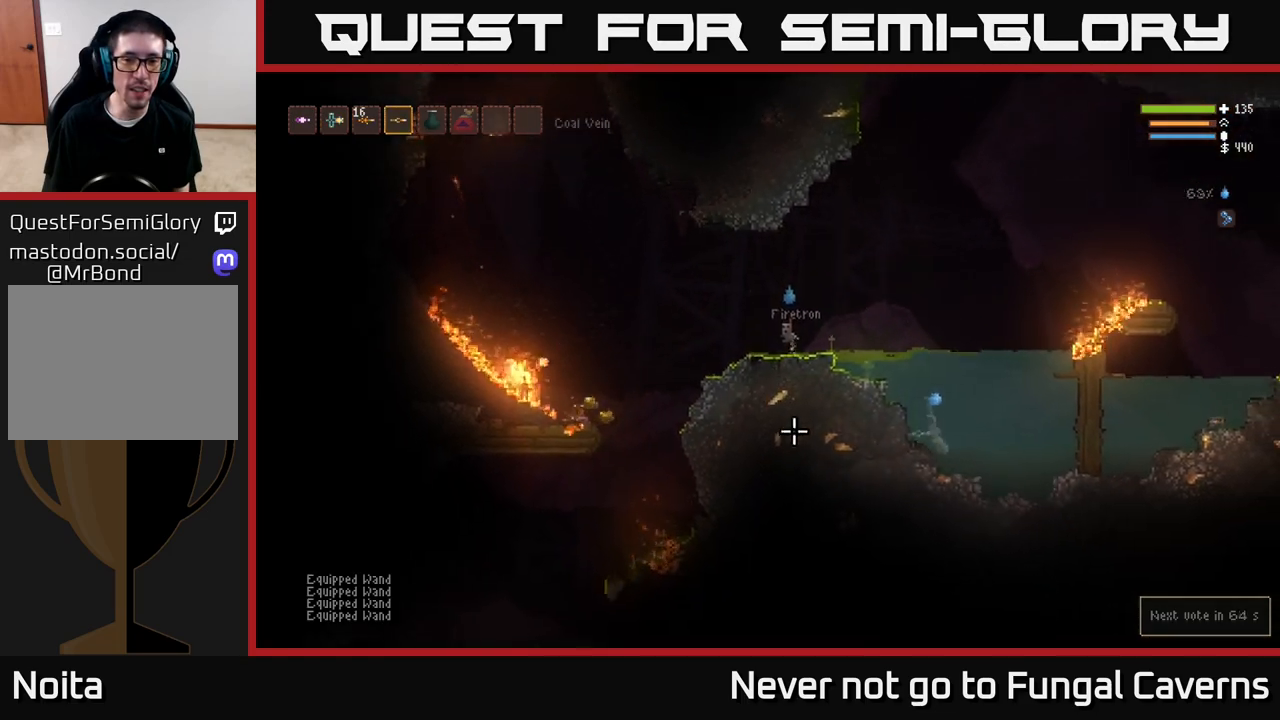
{"buttons": ["L2"], "left_stick": "right", "right_stick": "left", "events": [[233, "L2", "down"]]}
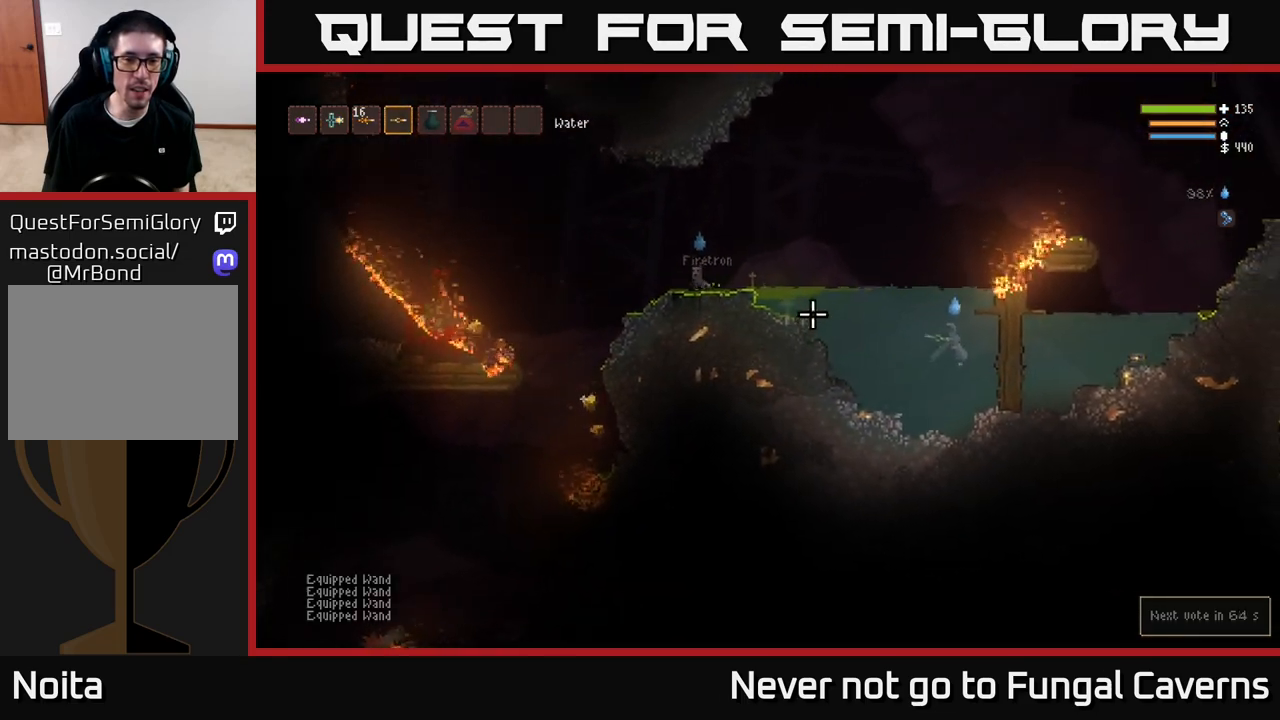
{"buttons": [], "left_stick": "left", "right_stick": "left", "events": [[150, "left_stick", "left"], [383, "L2", "up"]]}
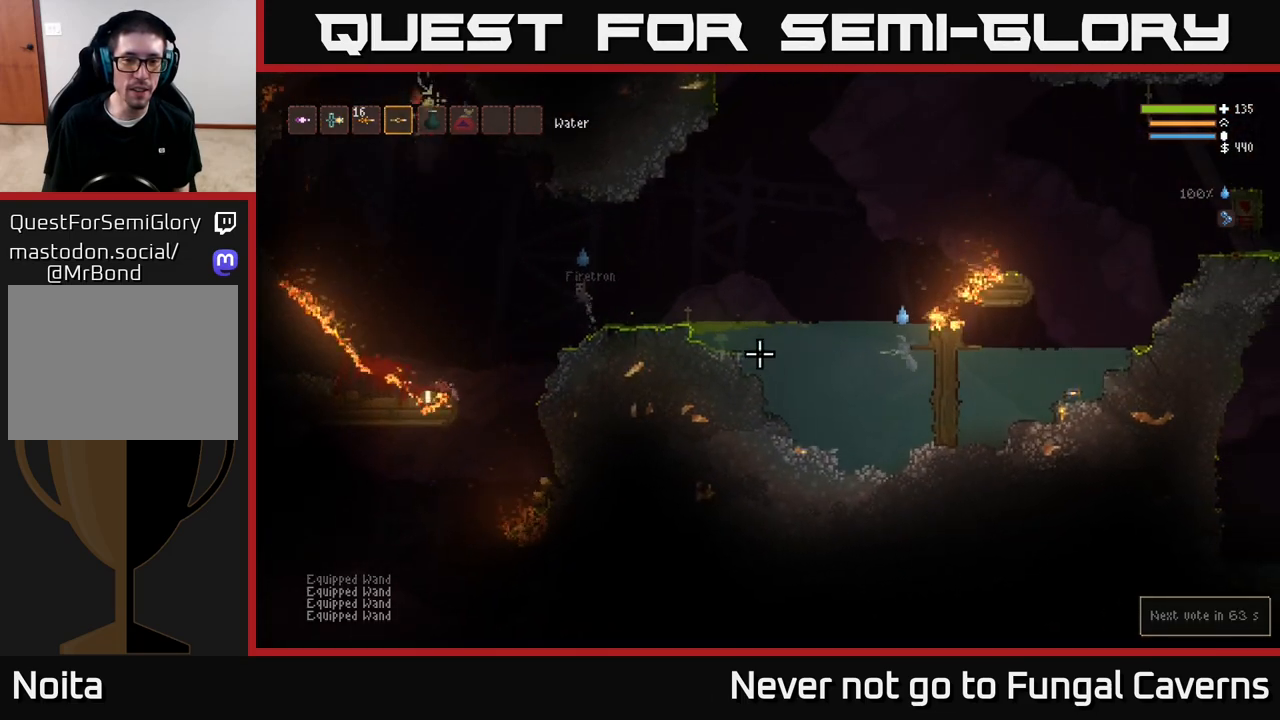
{"buttons": [], "left_stick": "left", "right_stick": "left", "events": [[167, "L2", "down"], [367, "L2", "up"]]}
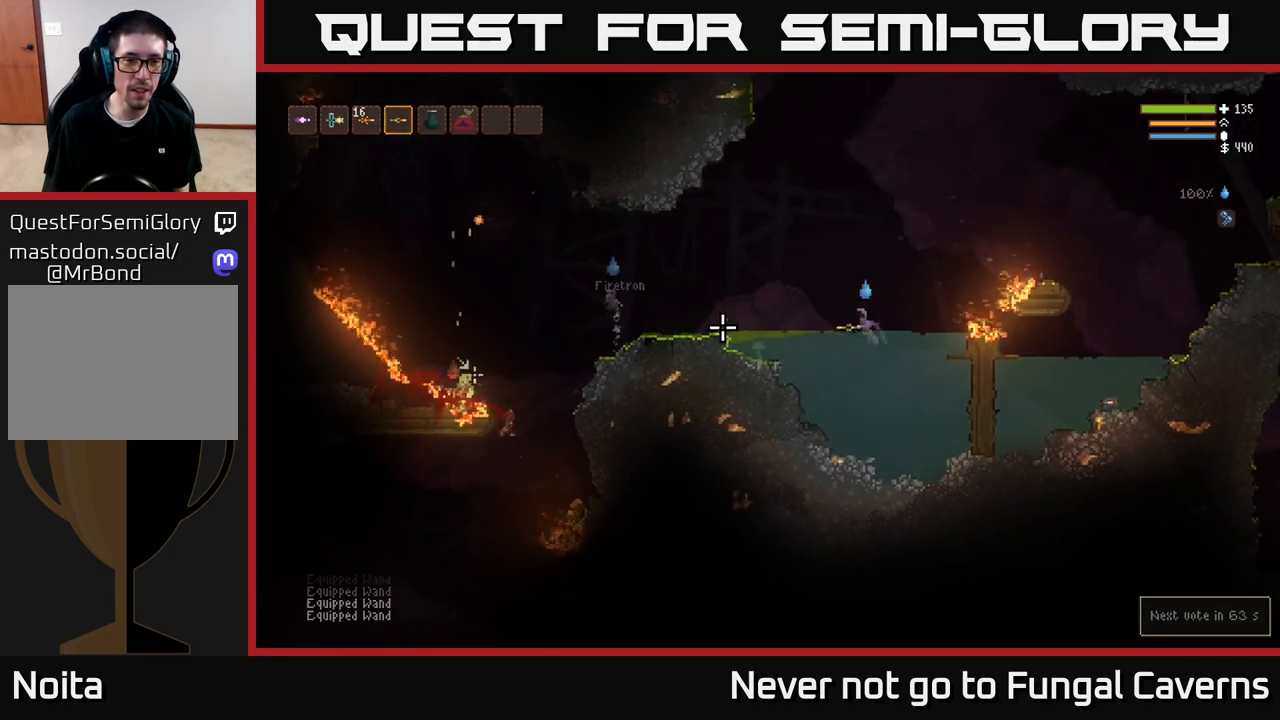
{"buttons": ["L2", "R2"], "left_stick": "left", "right_stick": "down-left", "events": [[117, "L2", "down"], [300, "L2", "up"], [367, "L2", "down"], [417, "R2", "down"], [500, "right_stick", "down-left"]]}
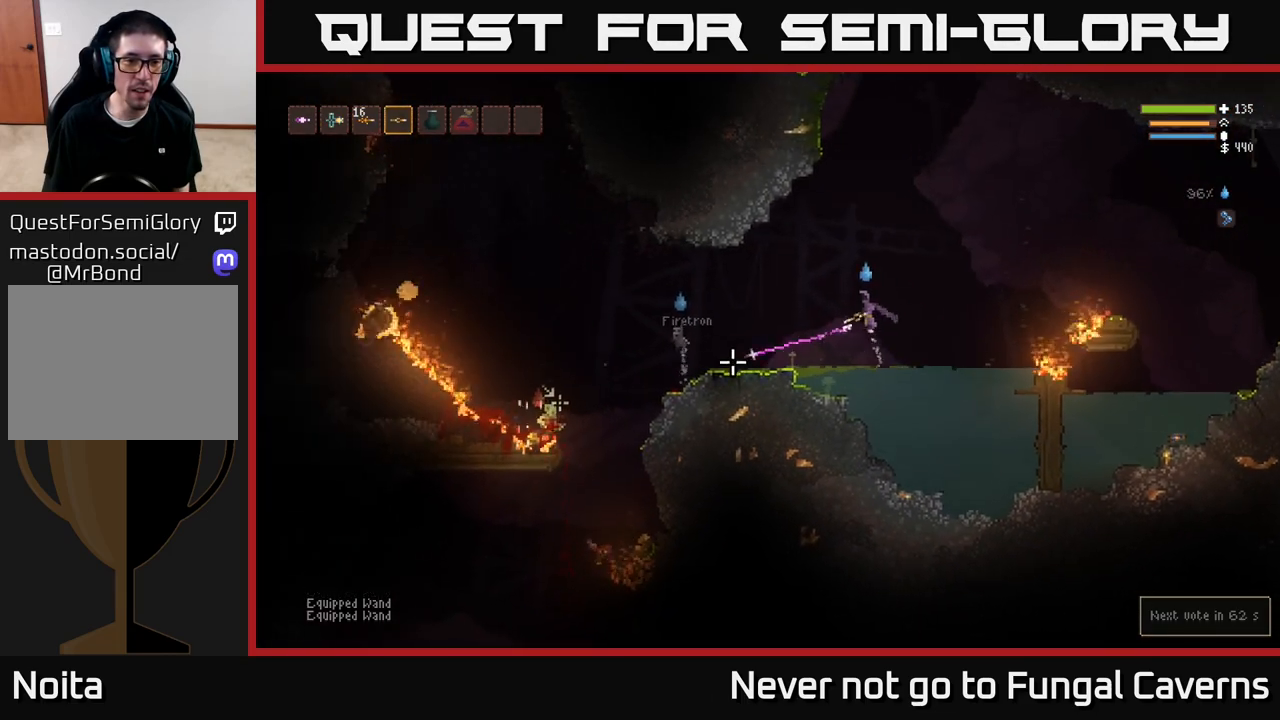
{"buttons": ["R2"], "left_stick": "left", "right_stick": "down-left", "events": [[17, "L2", "up"], [267, "L2", "down"], [417, "L2", "up"]]}
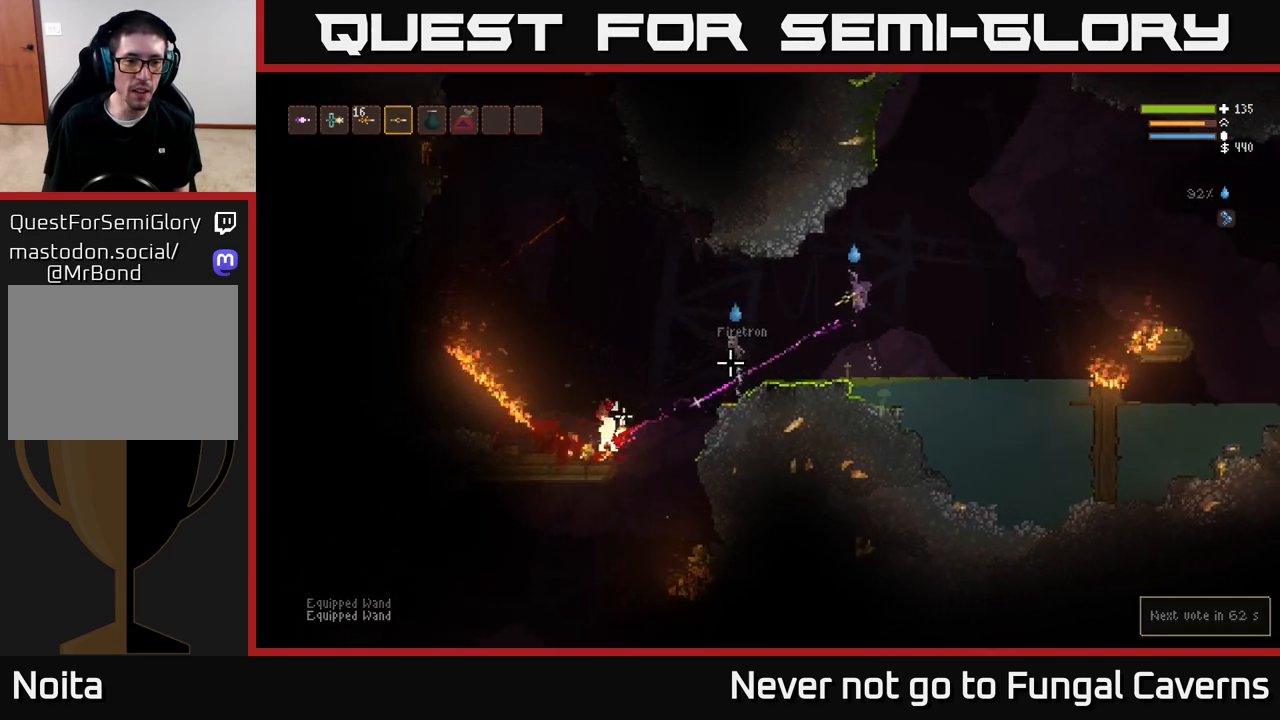
{"buttons": [], "left_stick": "left", "right_stick": "down-left", "events": [[133, "L2", "down"], [200, "R2", "up"], [233, "L2", "up"]]}
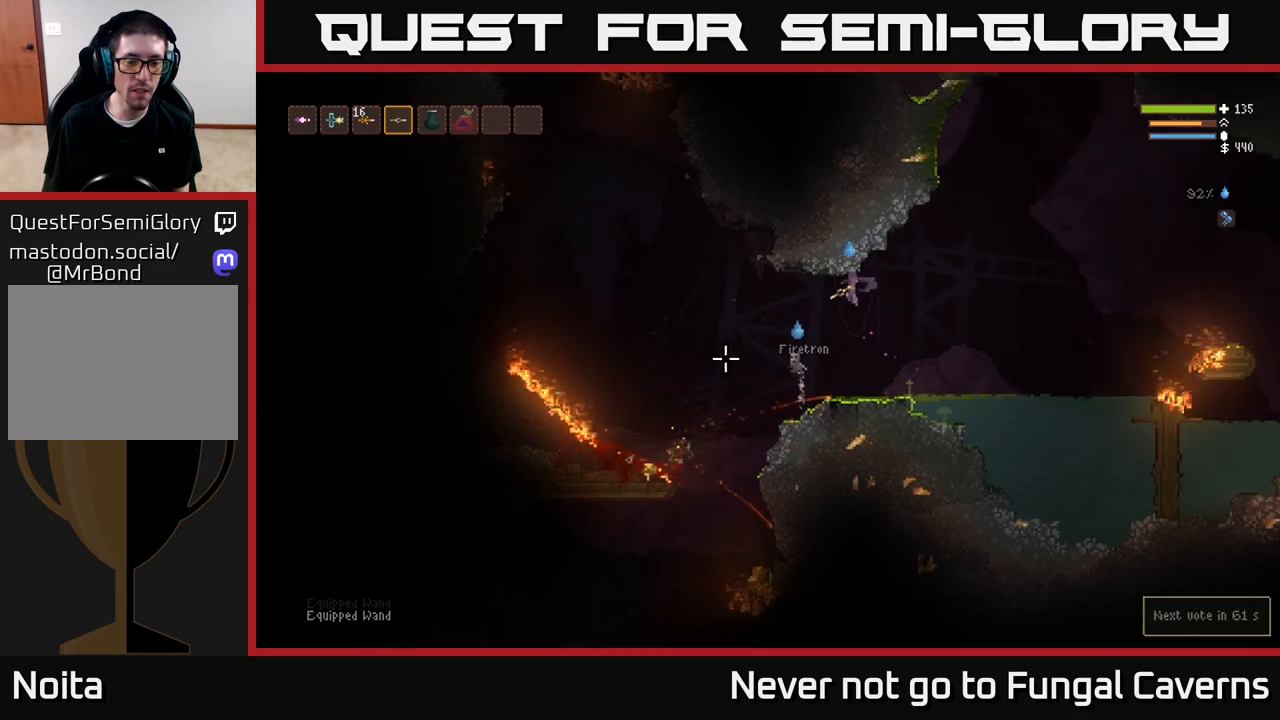
{"buttons": [], "left_stick": "left", "right_stick": "down-left", "events": []}
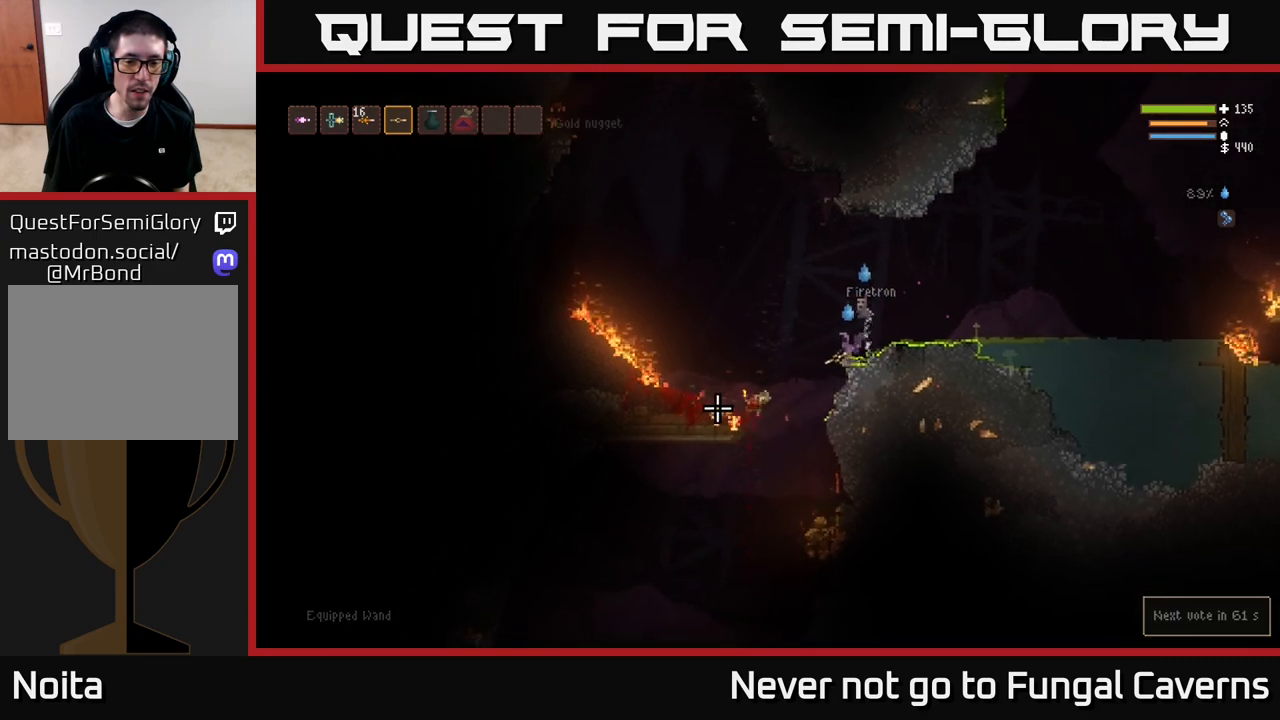
{"buttons": [], "left_stick": "left", "right_stick": "left", "events": [[100, "right_stick", "left"], [317, "left_stick", "center"], [383, "left_stick", "right"], [450, "left_stick", "center"], [500, "left_stick", "left"]]}
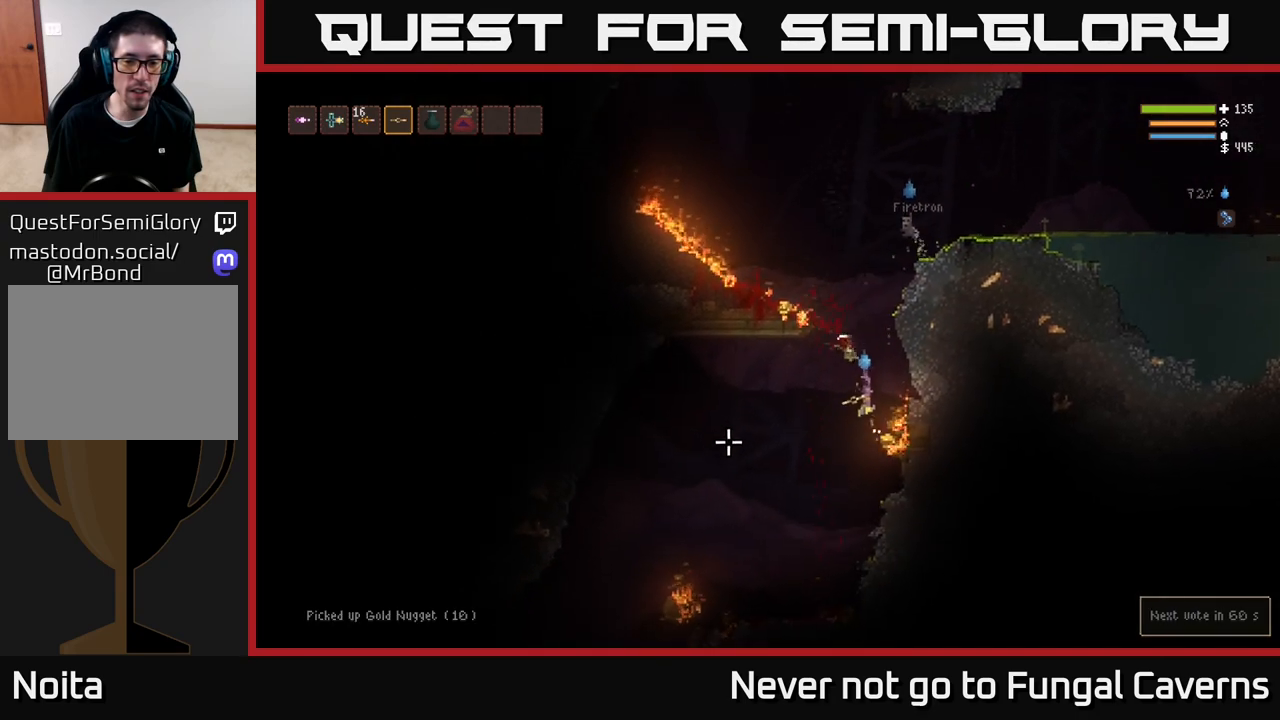
{"buttons": ["L2"], "left_stick": "left", "right_stick": "left", "events": [[33, "L2", "down"], [183, "left_stick", "center"], [333, "left_stick", "left"]]}
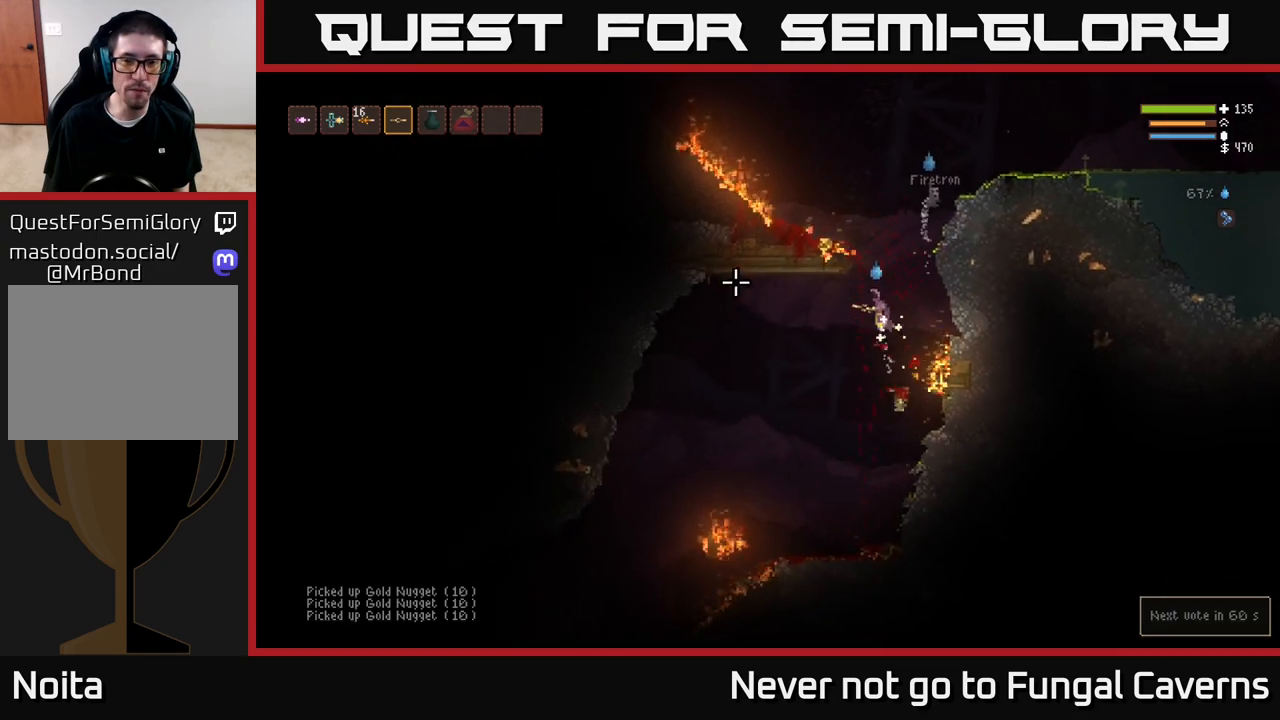
{"buttons": [], "left_stick": "left", "right_stick": "left", "events": [[17, "left_stick", "center"], [100, "left_stick", "right"], [250, "left_stick", "left"], [417, "L2", "up"]]}
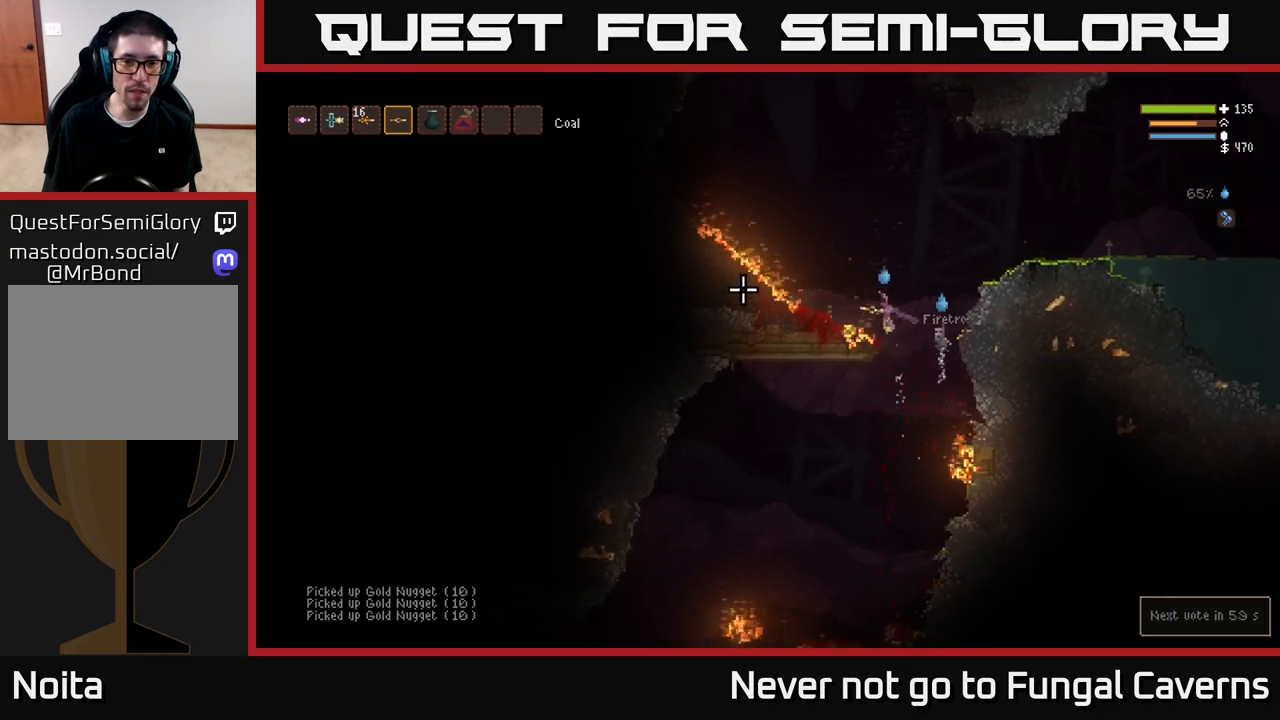
{"buttons": [], "left_stick": "left", "right_stick": "up-left", "events": [[150, "L2", "down"], [300, "L2", "up"], [350, "left_stick", "center"], [483, "right_stick", "up-left"], [500, "left_stick", "left"]]}
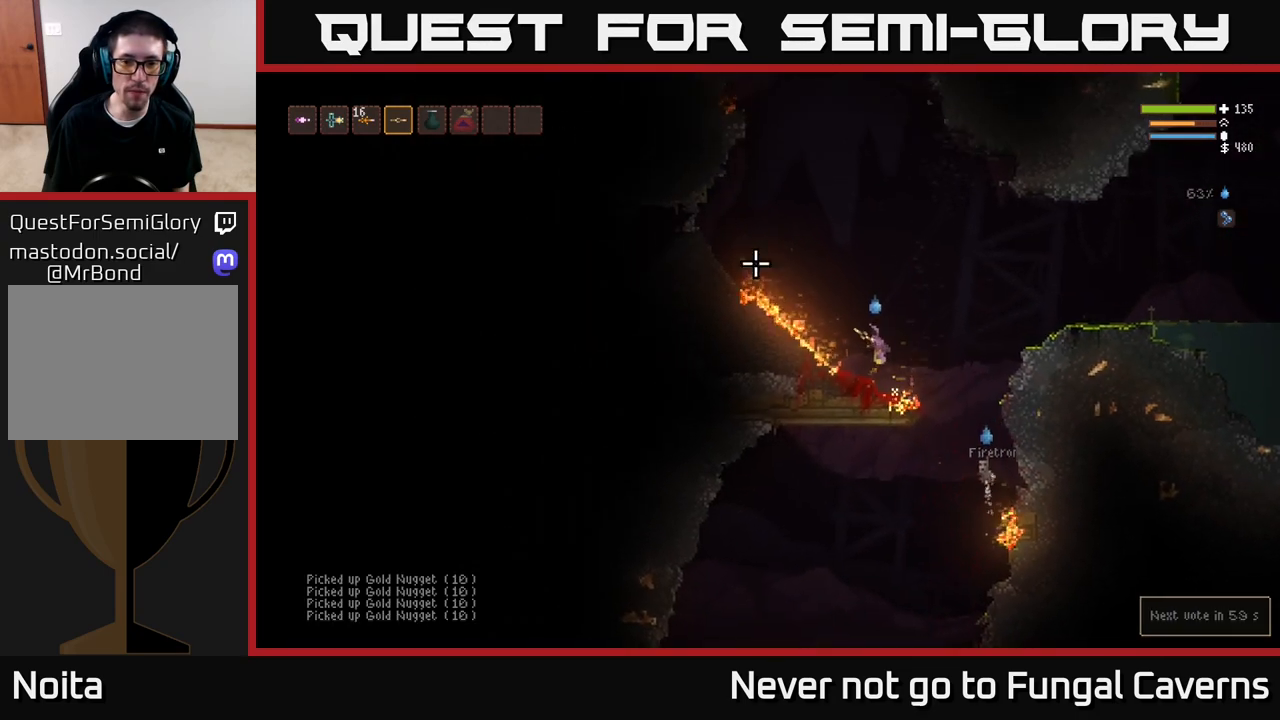
{"buttons": [], "left_stick": "center", "right_stick": "up", "events": [[50, "right_stick", "up"], [117, "left_stick", "center"]]}
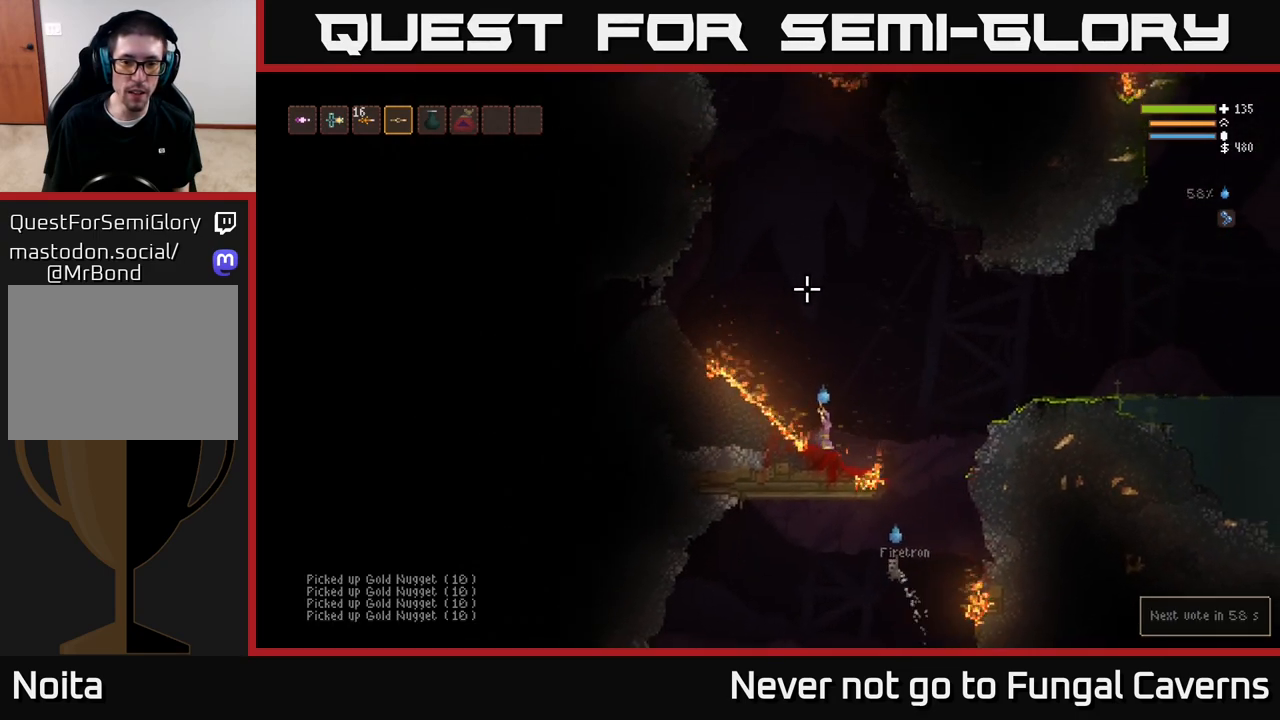
{"buttons": ["L2"], "left_stick": "center", "right_stick": "up", "events": [[33, "L2", "down"]]}
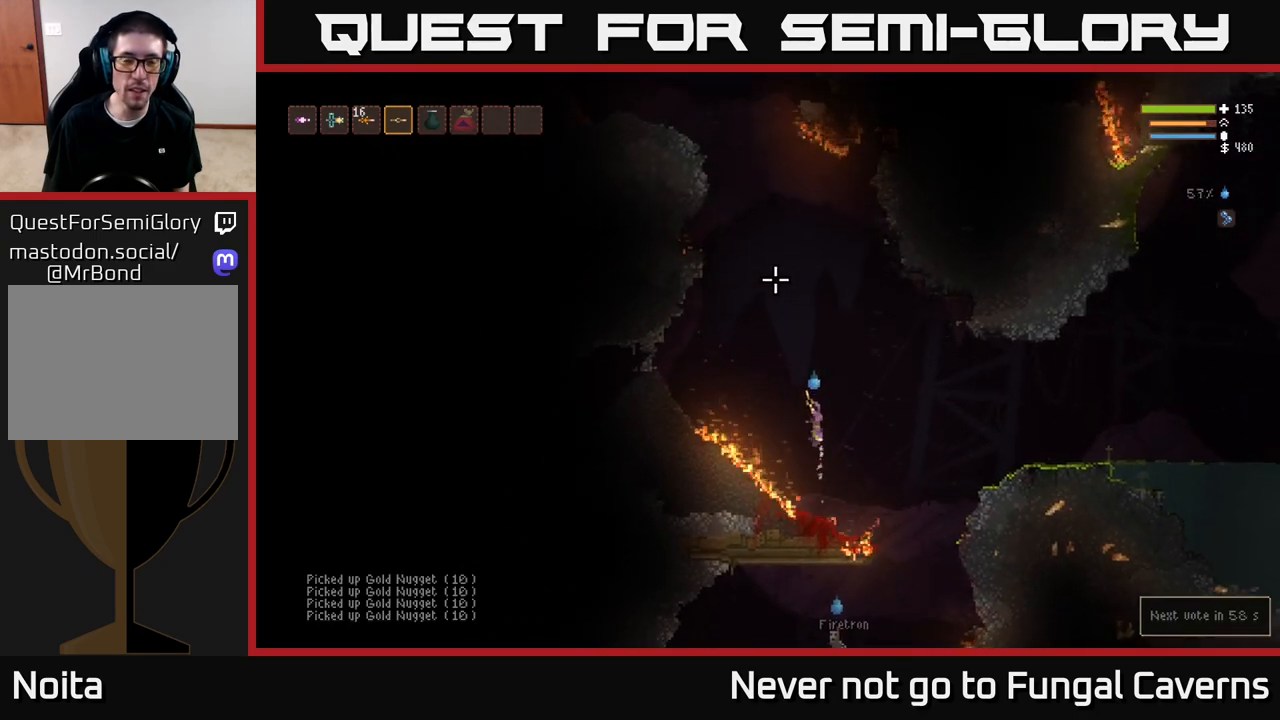
{"buttons": ["L2"], "left_stick": "center", "right_stick": "up", "events": [[167, "left_stick", "left"], [383, "left_stick", "center"]]}
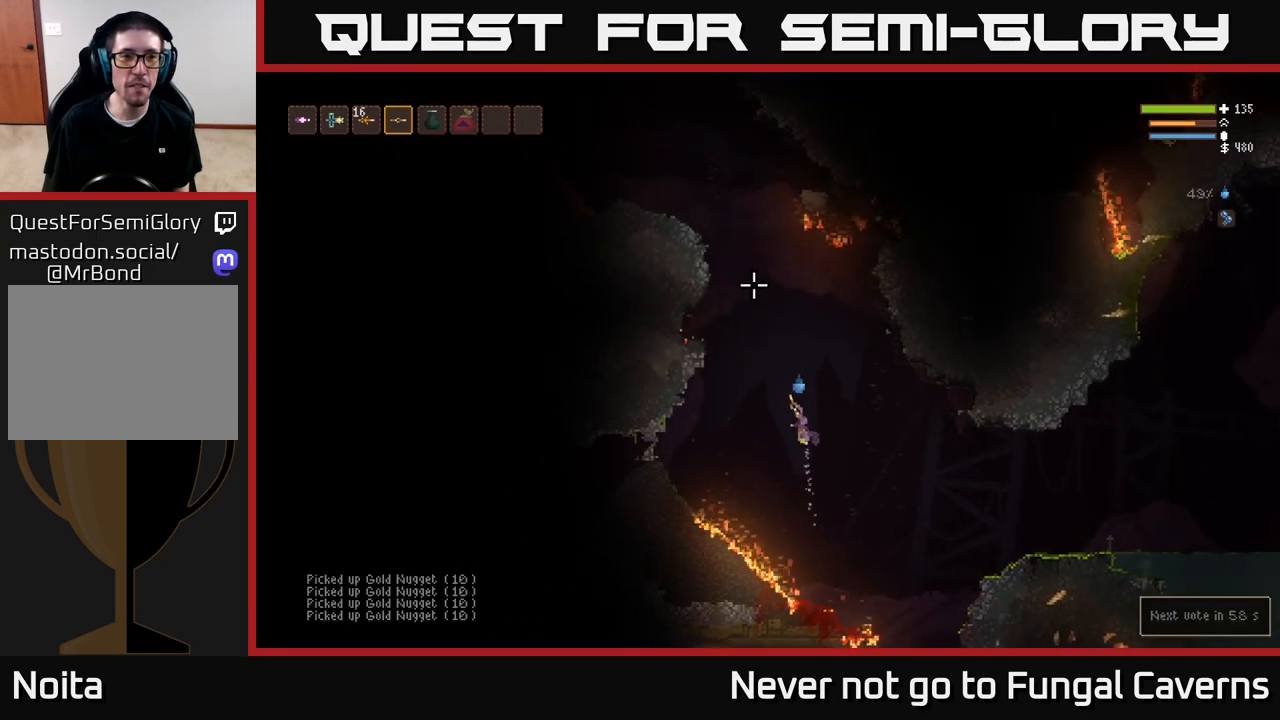
{"buttons": ["L2"], "left_stick": "left", "right_stick": "up-left", "events": [[50, "right_stick", "up-left"], [233, "left_stick", "left"]]}